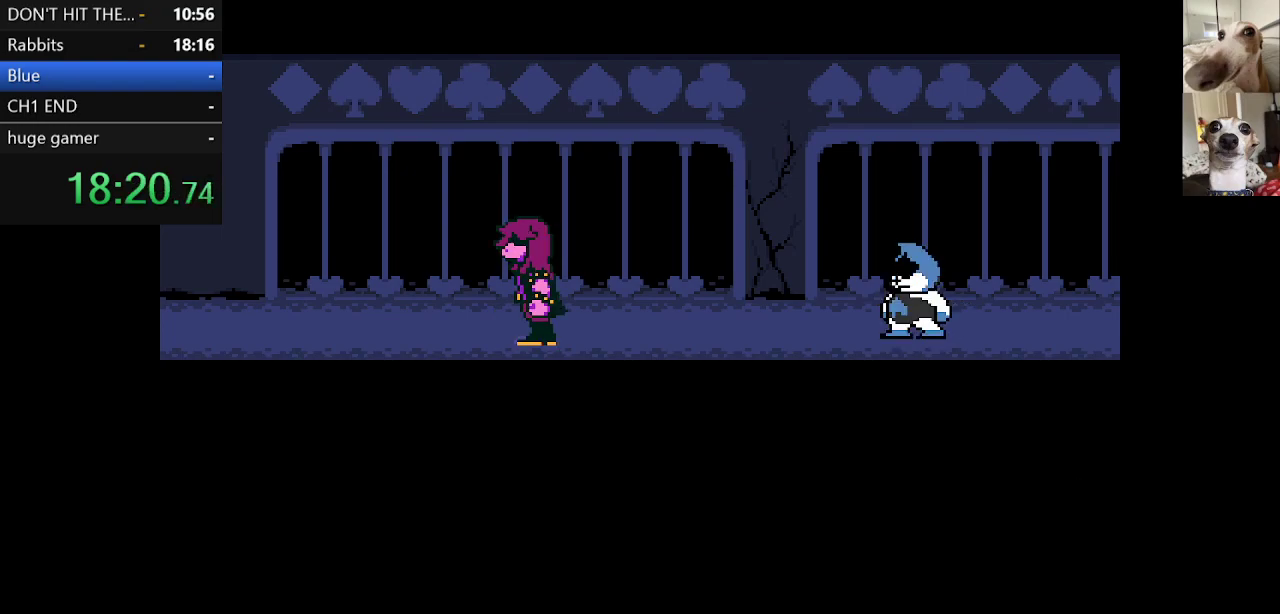
Gameplay with keyboard; each line is a JSON object with the keys held at the frame after it. "events" lists presses ("down") and releases ("up") of "c", "ctrl", "down", "escape", "left", "return", "right", "shift", "up", "x" and "z" between this image and that frame as [ms after this image, input, new state], when the widget could be followed in between. No other keys are recorded. Mouse input is not recorded.
{"keys": ["c", "x"], "events": [[50, "return", "up"], [133, "return", "down"], [183, "return", "up"], [233, "z", "down"], [283, "return", "down"], [333, "return", "up"], [333, "z", "up"], [417, "return", "down"], [467, "return", "up"]]}
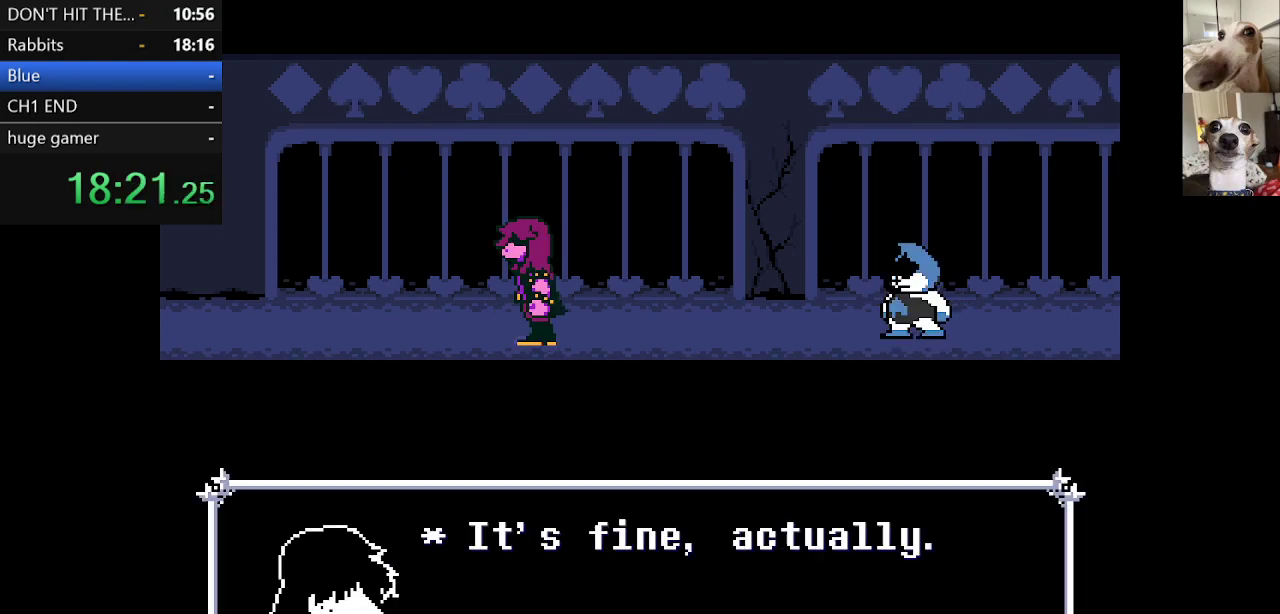
{"keys": ["c", "return", "x", "z"], "events": [[67, "return", "down"], [67, "z", "down"], [100, "return", "up"], [167, "return", "down"], [167, "z", "up"], [250, "return", "up"], [300, "return", "down"], [300, "z", "down"], [350, "z", "up"], [400, "return", "up"], [450, "return", "down"], [483, "z", "down"]]}
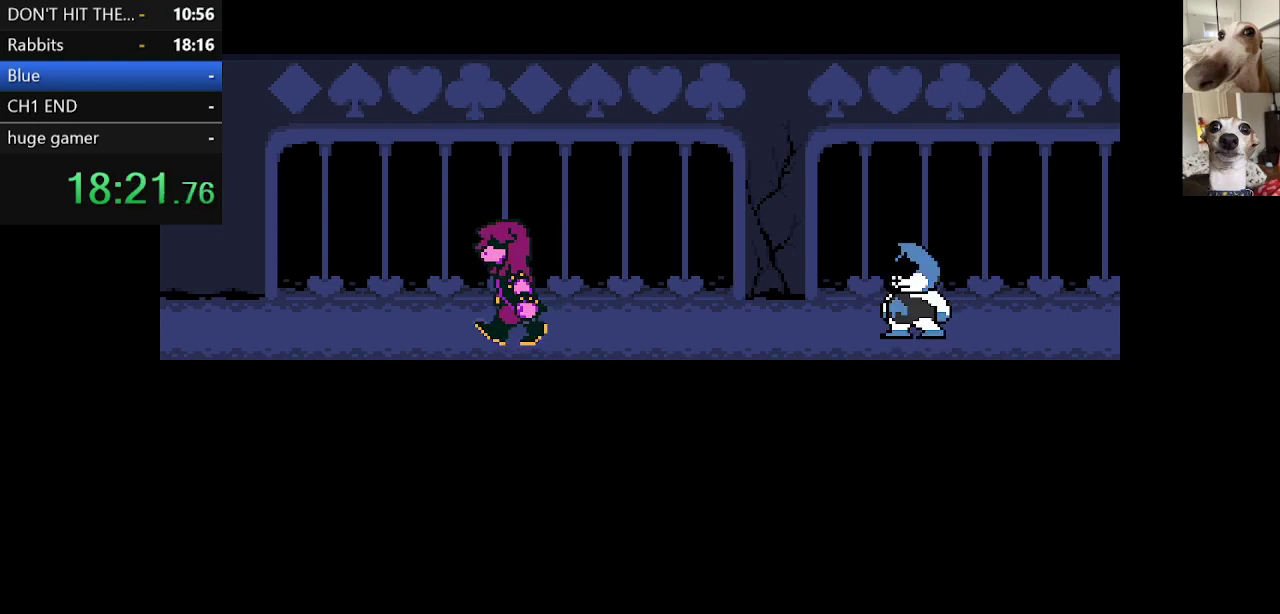
{"keys": ["c", "x", "z"], "events": [[33, "return", "up"], [33, "z", "up"], [83, "return", "down"], [133, "z", "down"], [183, "return", "up"], [233, "return", "down"], [233, "z", "up"], [333, "return", "up"], [333, "z", "down"], [400, "z", "up"], [500, "z", "down"]]}
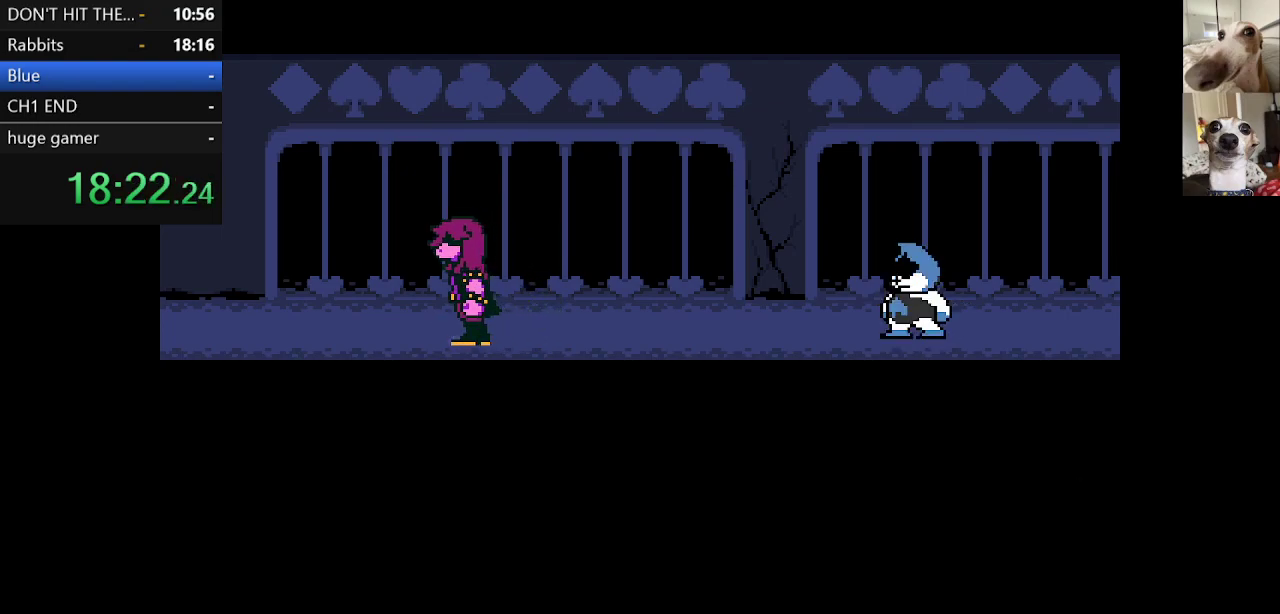
{"keys": ["c", "x"], "events": [[133, "z", "up"], [233, "z", "down"], [333, "z", "up"]]}
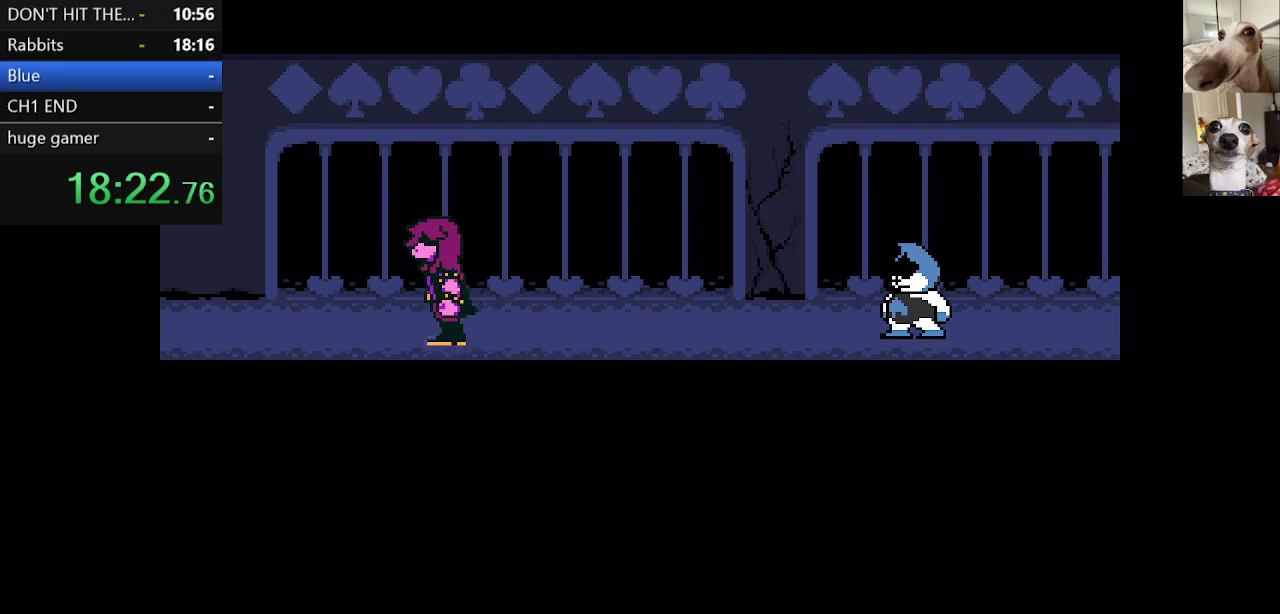
{"keys": ["c", "x"], "events": [[350, "z", "down"], [400, "z", "up"]]}
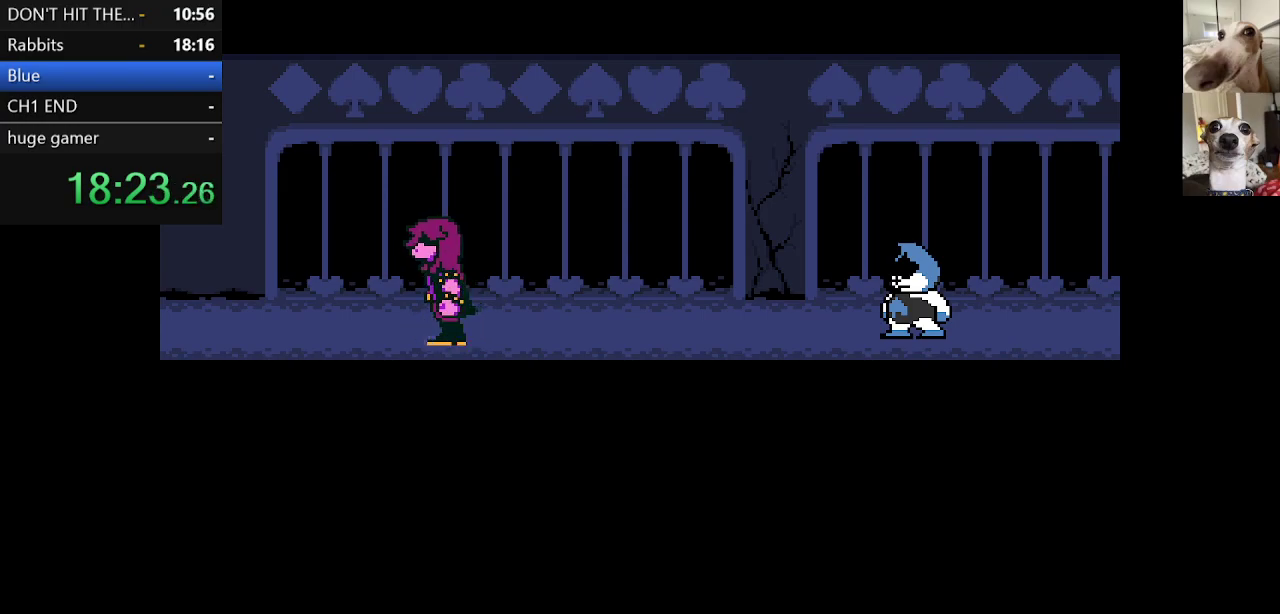
{"keys": ["c", "x"], "events": [[317, "z", "down"], [400, "z", "up"]]}
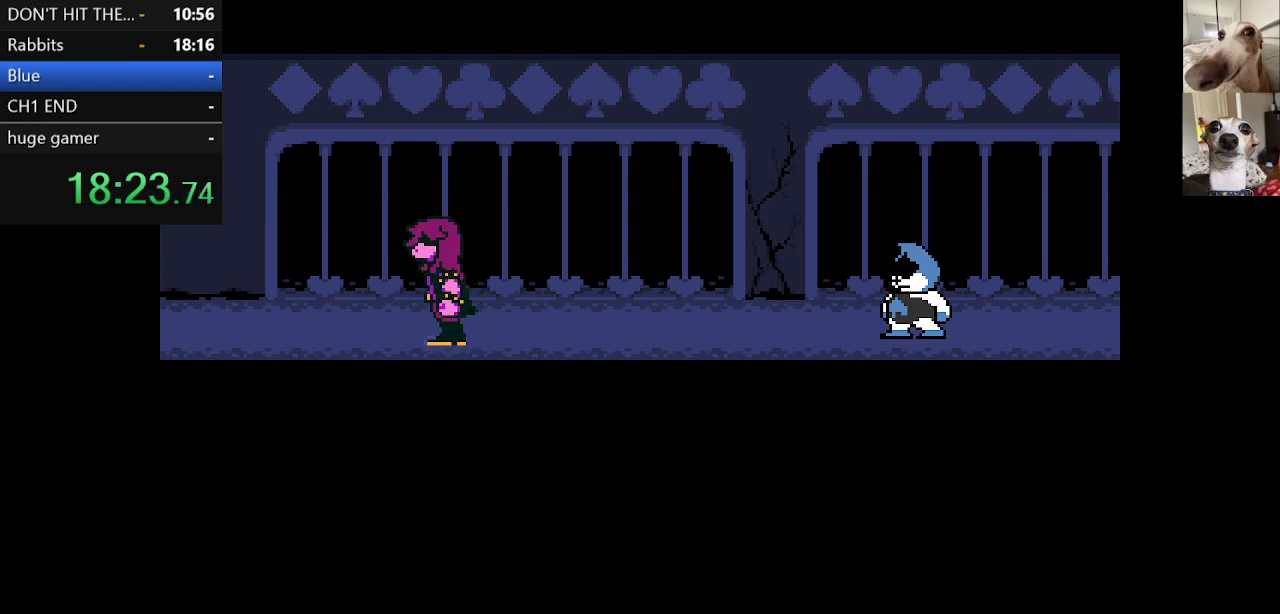
{"keys": ["c", "x", "z"], "events": [[50, "z", "down"], [150, "z", "up"], [233, "return", "down"], [283, "return", "up"], [383, "return", "down"], [467, "return", "up"], [467, "z", "down"]]}
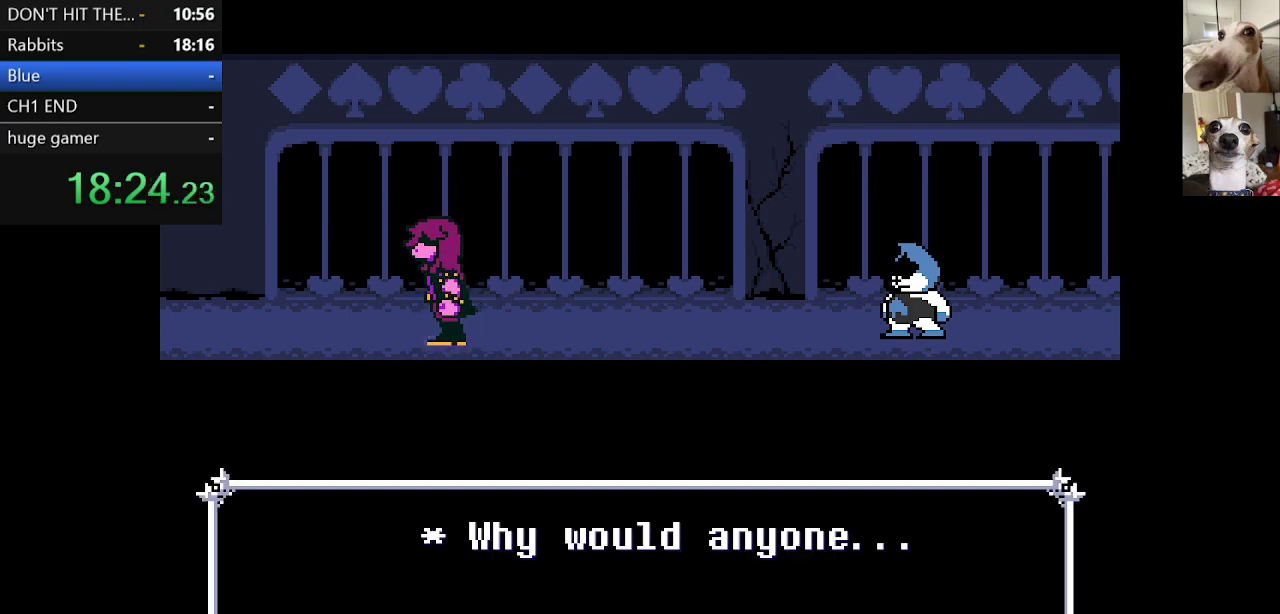
{"keys": ["c", "x", "z"], "events": [[67, "z", "up"], [150, "z", "down"]]}
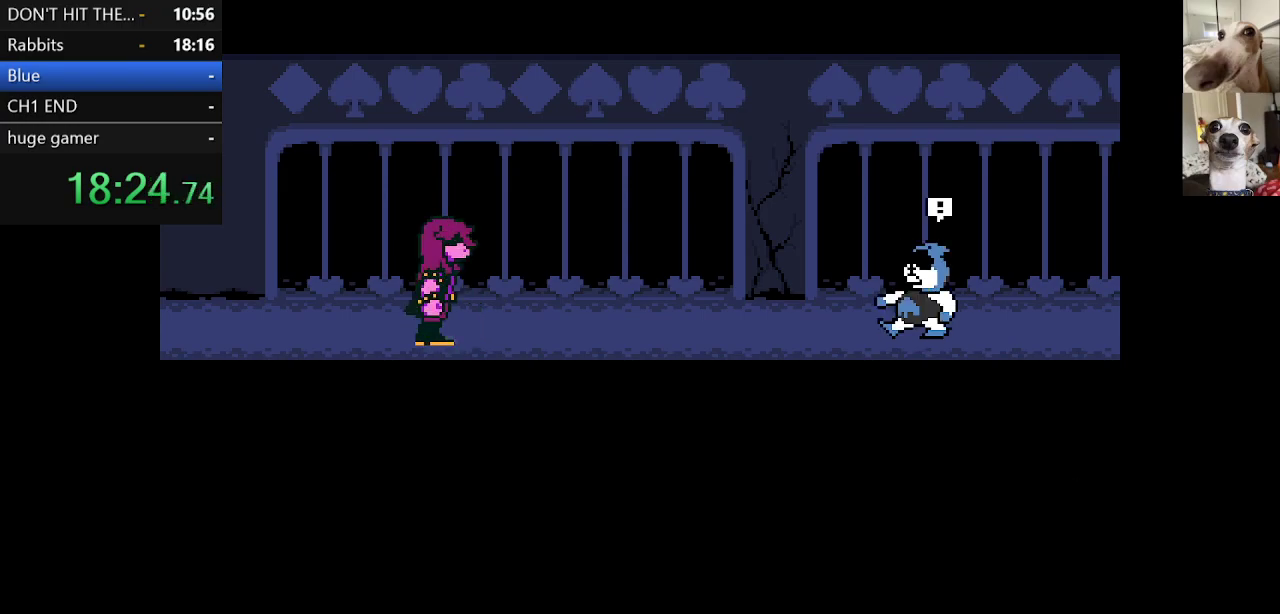
{"keys": ["c", "return", "x", "z"], "events": [[133, "z", "up"], [217, "z", "down"], [367, "z", "up"], [467, "z", "down"], [500, "return", "down"]]}
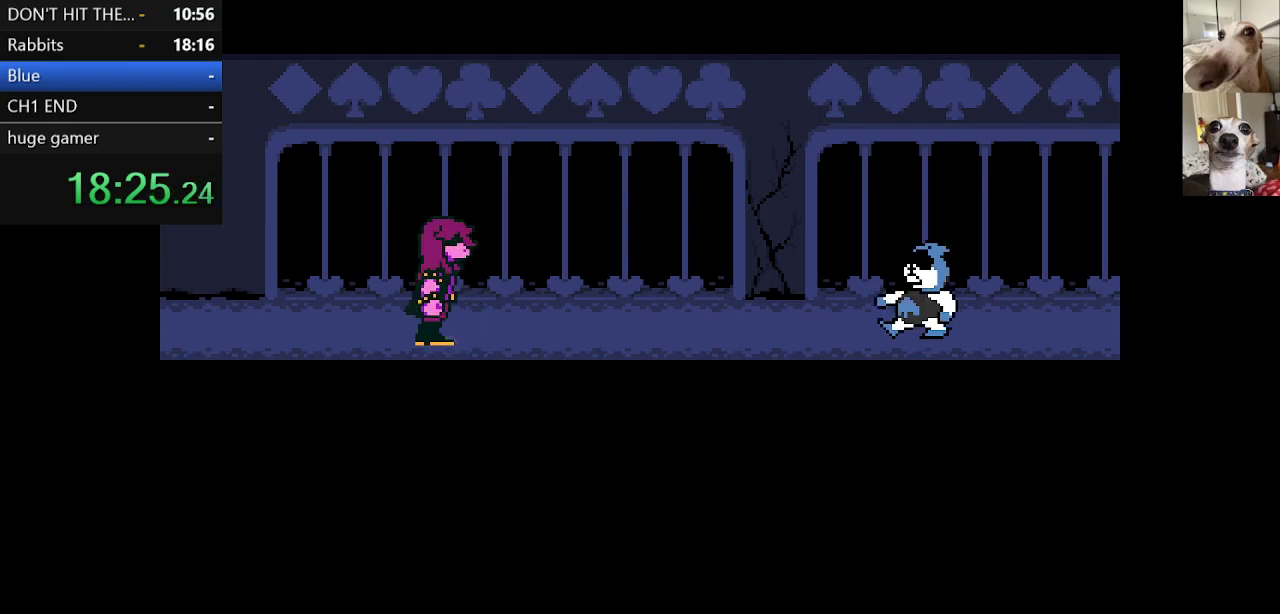
{"keys": ["c", "x", "z"], "events": [[50, "return", "up"], [50, "z", "up"], [150, "return", "down"], [200, "return", "up"], [200, "z", "down"], [283, "return", "down"], [283, "z", "up"], [333, "return", "up"], [433, "return", "down"], [433, "z", "down"], [483, "return", "up"]]}
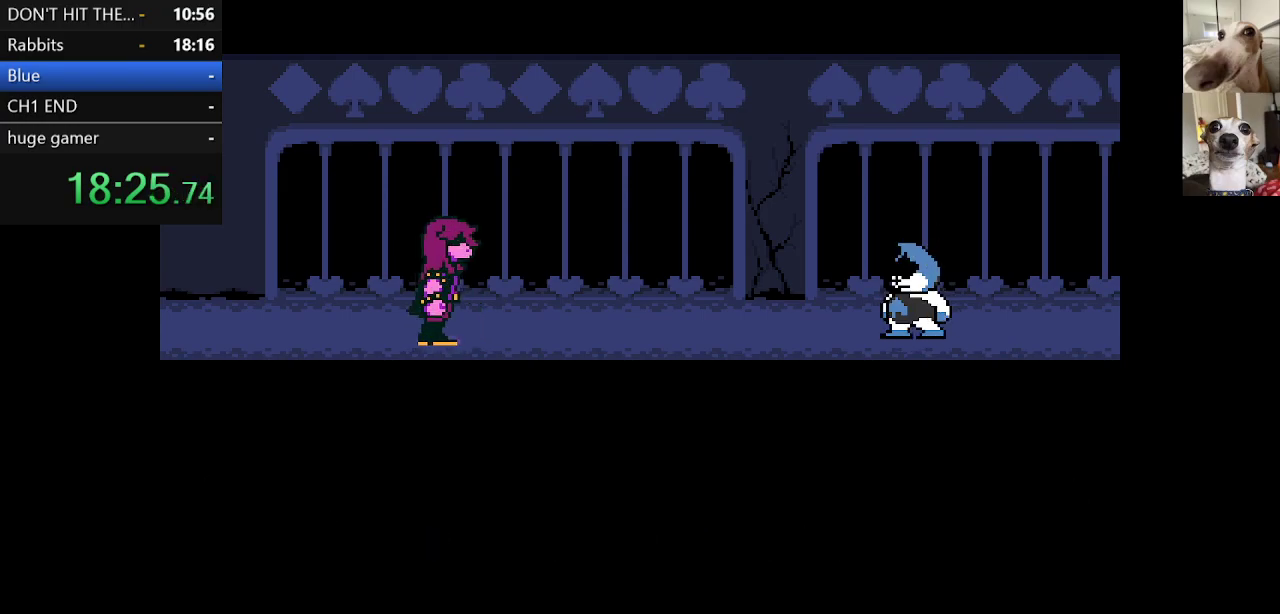
{"keys": ["c", "x", "z"], "events": [[67, "return", "down"], [67, "z", "up"], [117, "return", "up"], [217, "return", "down"], [217, "z", "down"], [300, "return", "up"], [333, "z", "up"], [383, "return", "down"], [433, "return", "up"], [433, "z", "down"]]}
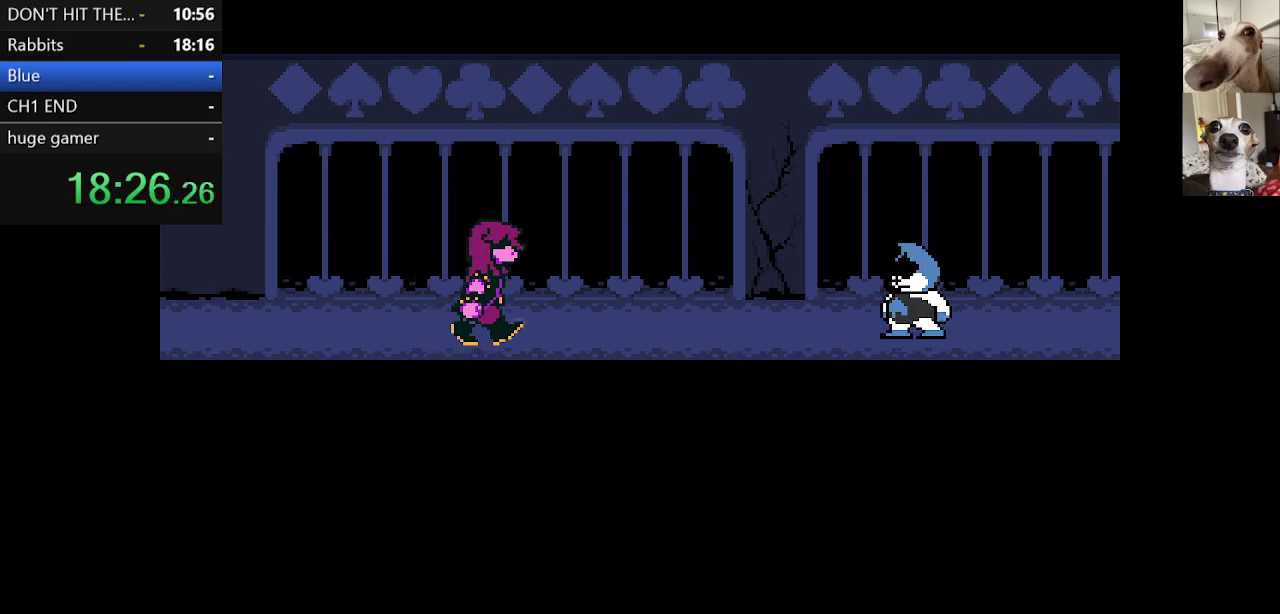
{"keys": ["c", "x"], "events": [[33, "return", "down"], [33, "z", "up"], [83, "return", "up"], [83, "z", "down"], [167, "return", "down"], [217, "z", "up"], [267, "return", "up"], [267, "z", "down"], [317, "return", "down"], [350, "return", "up"], [417, "return", "down"], [417, "z", "up"], [500, "return", "up"]]}
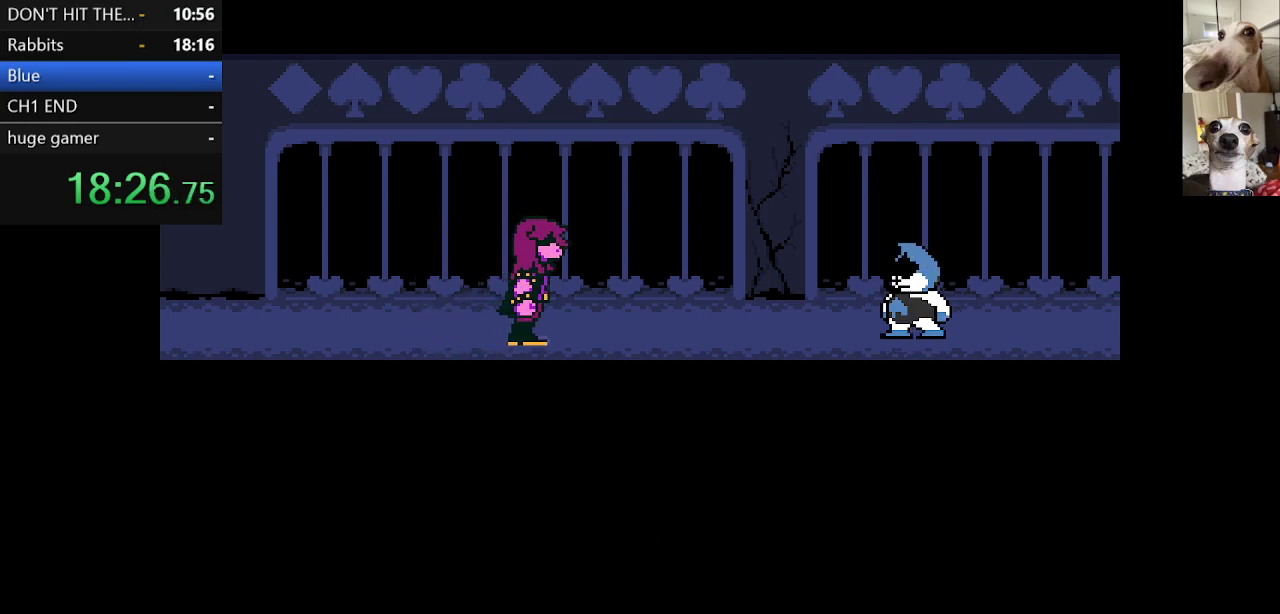
{"keys": ["c", "return", "x"], "events": [[50, "z", "down"], [100, "return", "down"], [100, "z", "up"], [133, "return", "up"], [200, "return", "down"], [200, "z", "down"], [283, "return", "up"], [283, "z", "up"], [333, "return", "down"], [383, "z", "down"], [417, "return", "up"], [483, "return", "down"], [483, "z", "up"]]}
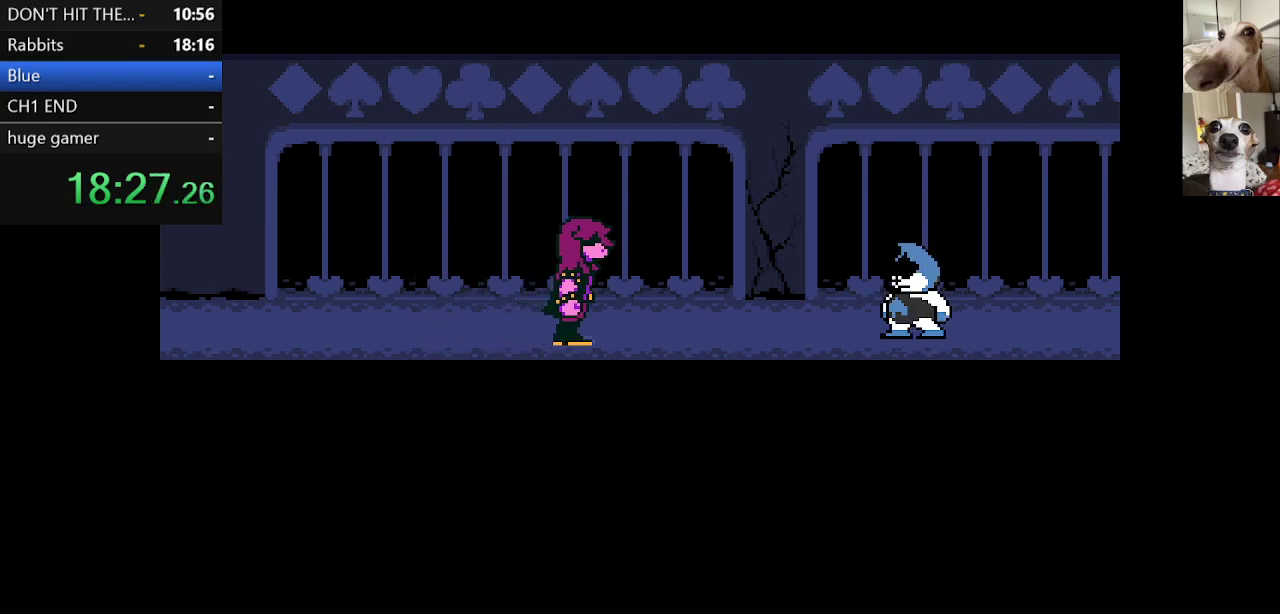
{"keys": ["c", "x", "z"], "events": [[17, "z", "down"], [67, "return", "up"], [117, "return", "down"], [167, "z", "up"], [200, "return", "up"], [267, "return", "down"], [267, "z", "down"], [317, "z", "up"], [350, "return", "up"], [400, "return", "down"], [500, "return", "up"], [500, "z", "down"]]}
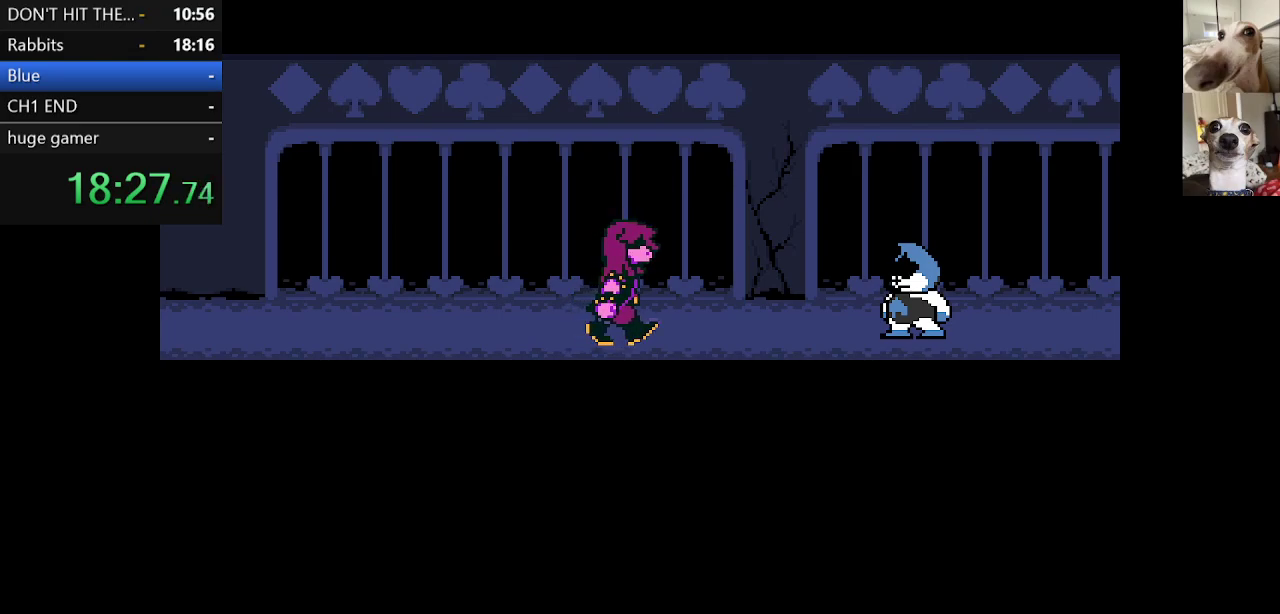
{"keys": ["c", "return", "x"], "events": [[83, "return", "down"], [117, "return", "up"], [117, "z", "up"], [167, "return", "down"], [167, "z", "down"], [267, "return", "up"], [267, "z", "up"], [317, "return", "down"], [400, "return", "up"], [400, "z", "down"], [450, "return", "down"], [450, "z", "up"]]}
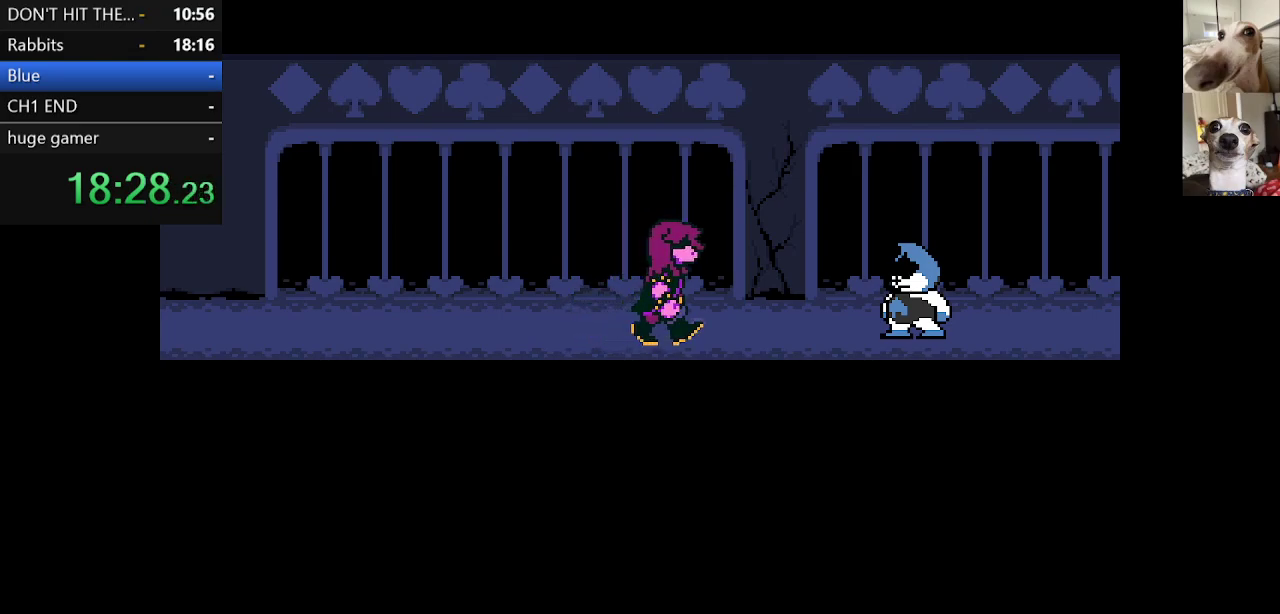
{"keys": ["c", "x", "z"], "events": [[50, "return", "up"], [50, "z", "down"], [100, "return", "down"], [150, "return", "up"], [150, "z", "up"], [233, "return", "down"], [233, "z", "down"], [283, "return", "up"], [367, "return", "down"], [433, "return", "up"]]}
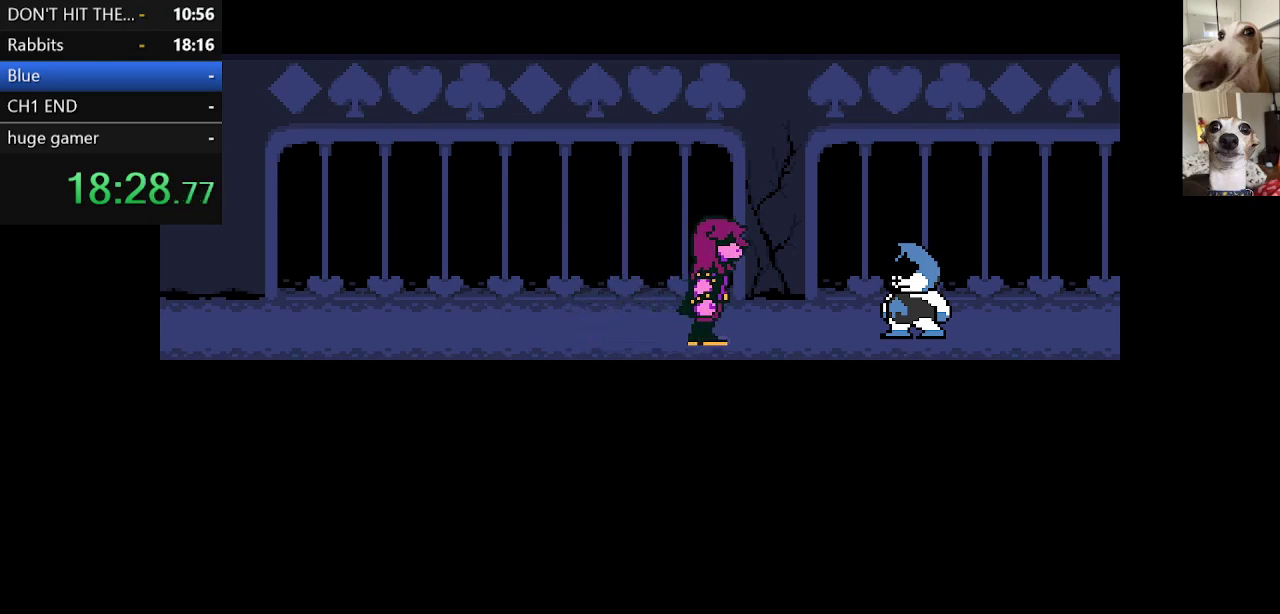
{"keys": ["c", "x"], "events": [[17, "return", "down"], [67, "return", "up"], [117, "return", "down"], [217, "return", "up"], [300, "return", "down"], [300, "z", "up"], [350, "return", "up"], [350, "z", "down"], [433, "return", "down"], [483, "return", "up"], [483, "z", "up"]]}
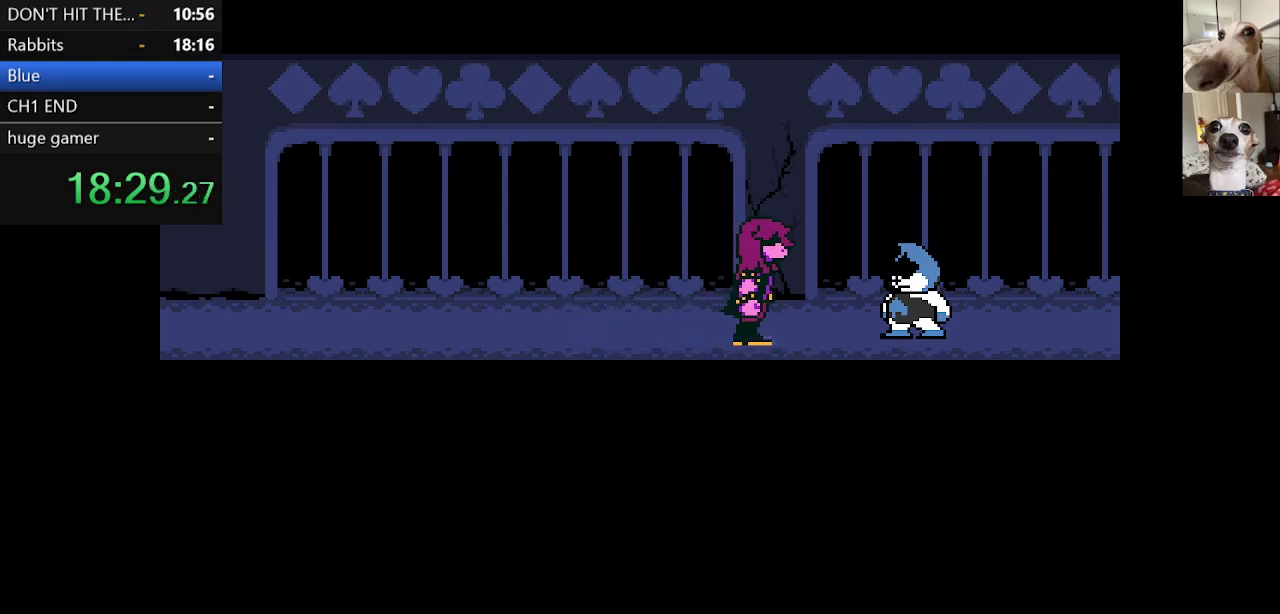
{"keys": ["c", "x", "z"], "events": [[83, "return", "down"], [83, "z", "down"], [117, "return", "up"], [183, "return", "down"], [183, "z", "up"], [267, "return", "up"], [267, "z", "down"], [317, "return", "down"], [400, "return", "up"], [400, "z", "up"], [450, "return", "down"], [450, "z", "down"], [500, "return", "up"]]}
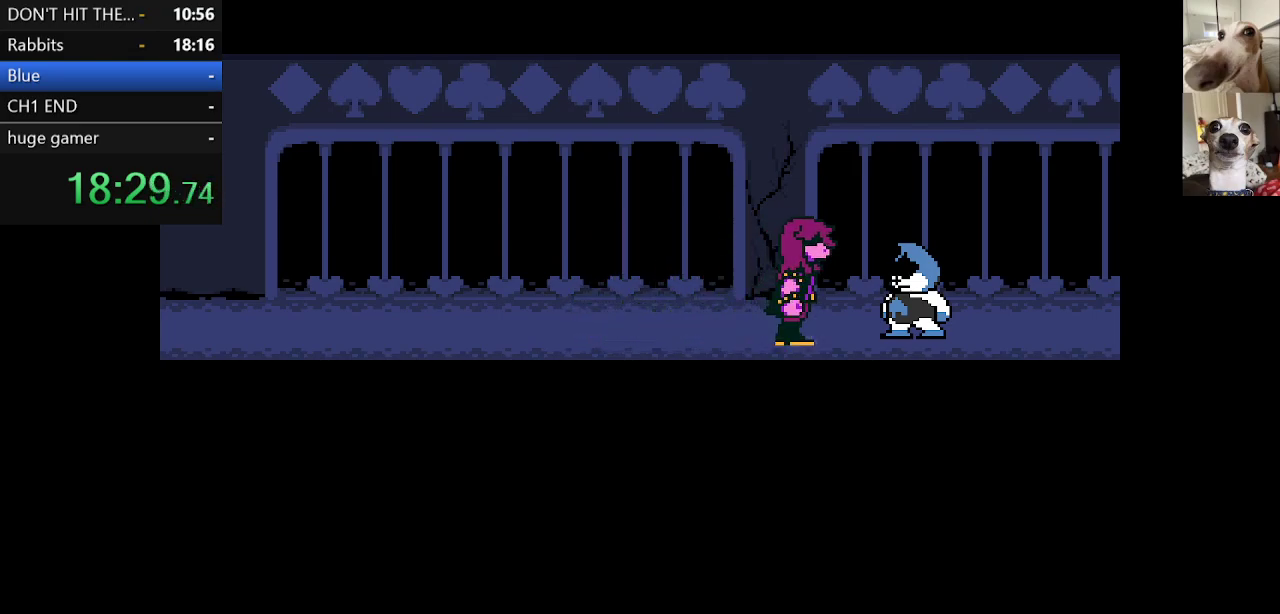
{"keys": ["c", "return", "x", "z"], "events": [[50, "return", "down"], [50, "z", "up"], [150, "return", "up"], [150, "z", "down"], [183, "return", "down"], [233, "return", "up"], [233, "z", "up"], [283, "z", "down"], [333, "return", "down"], [383, "return", "up"], [383, "z", "up"], [417, "return", "down"], [417, "z", "down"]]}
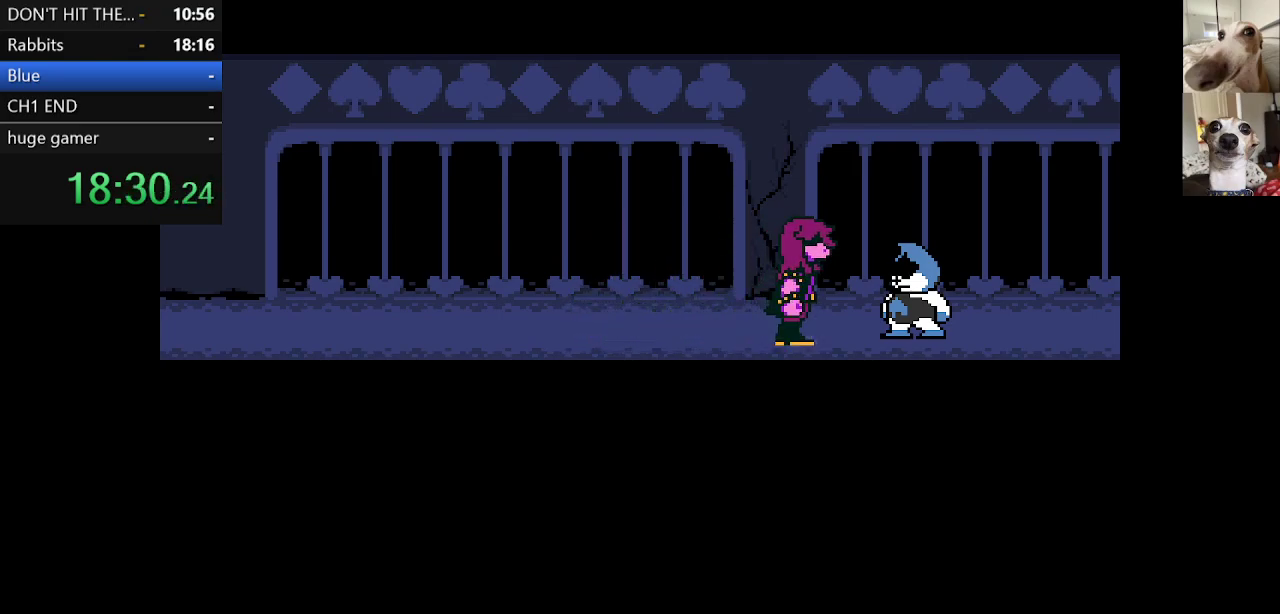
{"keys": ["c", "return", "x"], "events": [[17, "return", "up"], [17, "z", "up"], [67, "return", "down"], [67, "z", "down"], [117, "return", "up"], [200, "return", "down"], [250, "return", "up"], [250, "z", "up"], [350, "return", "down"], [383, "return", "up"], [483, "return", "down"]]}
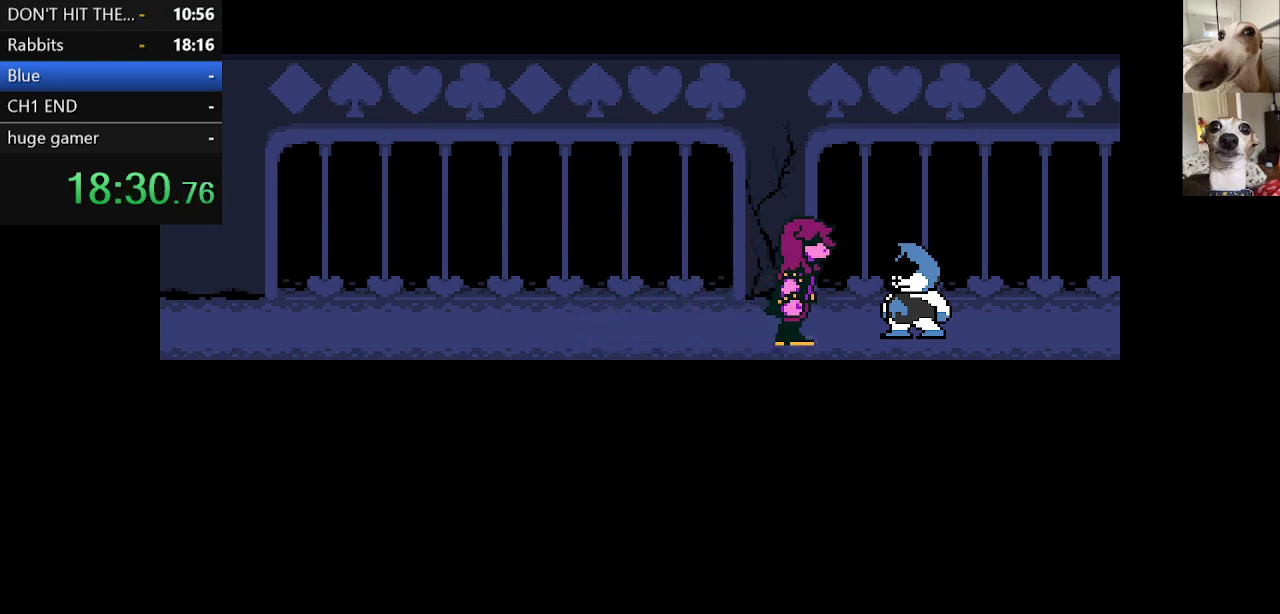
{"keys": ["c", "x", "z"], "events": [[33, "return", "up"], [83, "return", "down"], [83, "z", "down"], [117, "return", "up"], [183, "return", "down"], [183, "z", "up"], [217, "z", "down"], [283, "return", "up"], [317, "return", "down"], [317, "z", "up"], [367, "return", "up"], [367, "z", "down"], [467, "return", "down"], [500, "return", "up"]]}
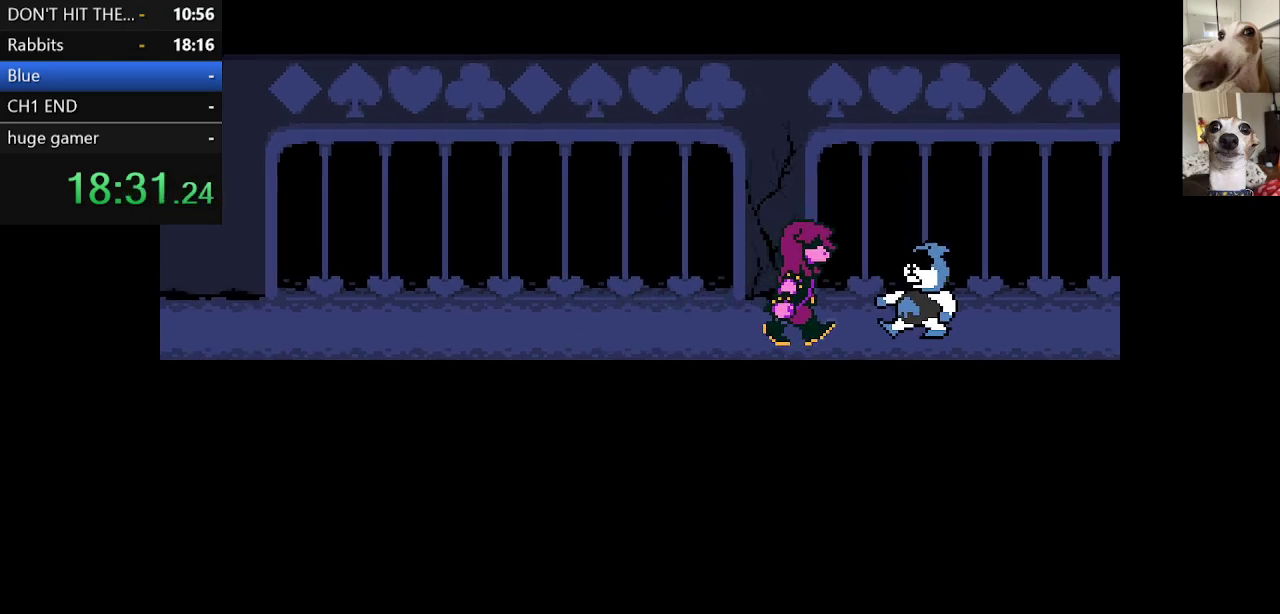
{"keys": ["c", "x", "z"], "events": [[100, "return", "down"], [150, "return", "up"], [233, "return", "down"], [283, "return", "up"], [333, "return", "down"], [433, "return", "up"]]}
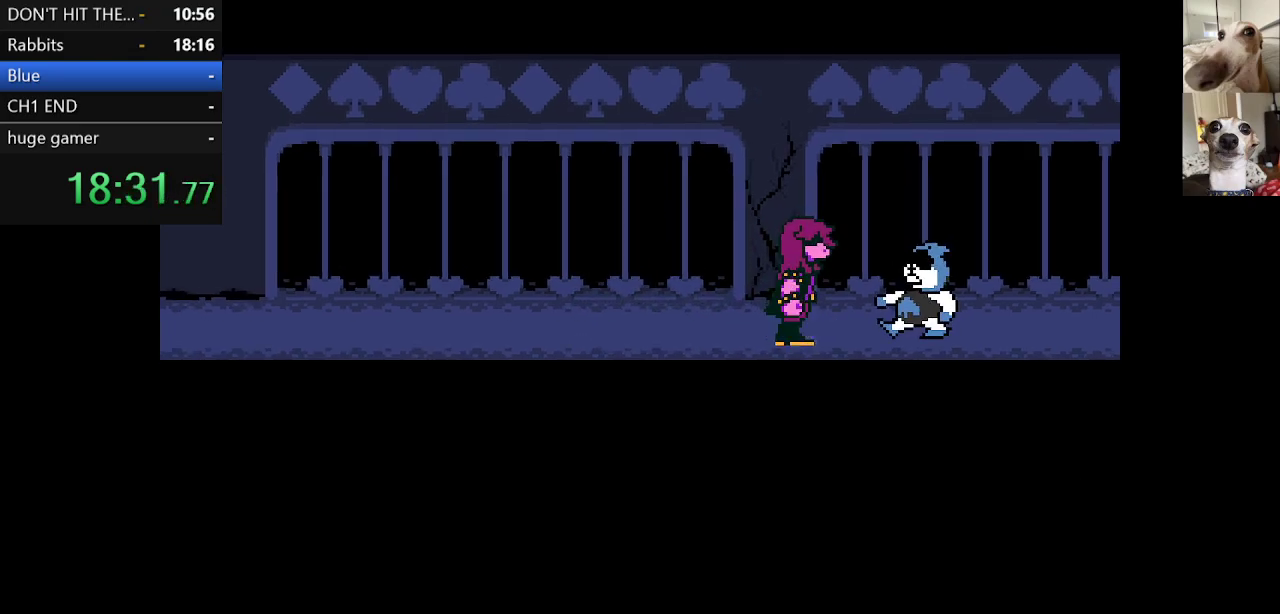
{"keys": ["c", "x"], "events": [[17, "return", "down"], [67, "return", "up"], [167, "return", "down"], [217, "return", "up"], [217, "z", "up"], [250, "return", "down"], [350, "return", "up"], [400, "return", "down"], [483, "return", "up"]]}
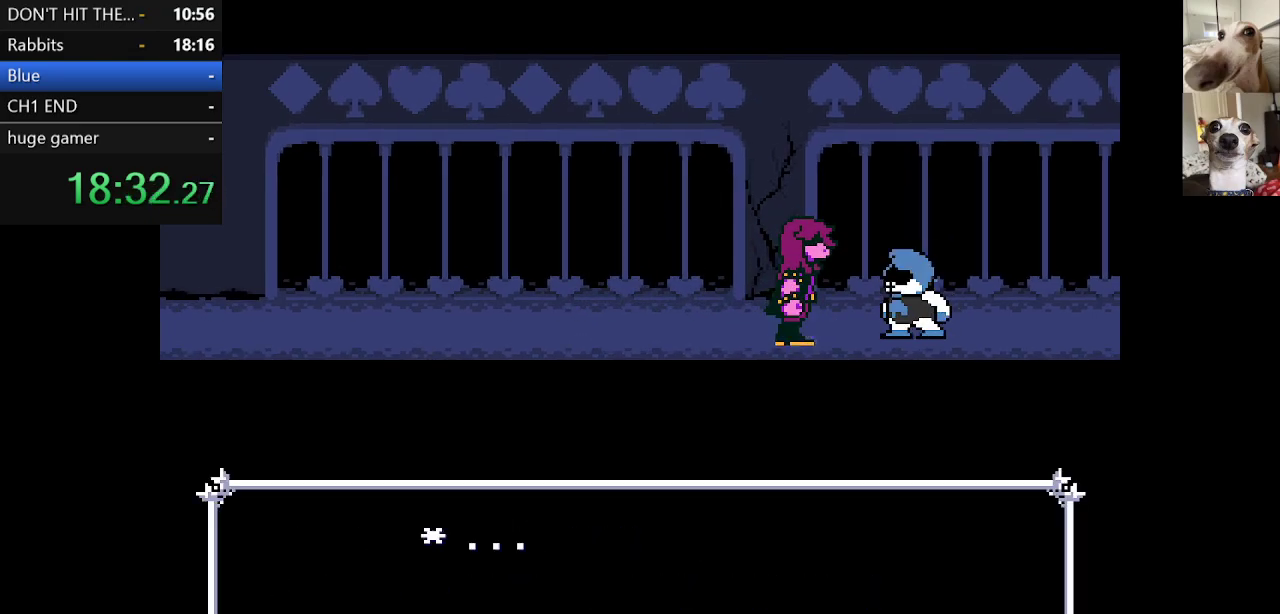
{"keys": ["c", "x", "z"], "events": [[33, "return", "down"], [117, "return", "up"], [183, "return", "down"], [267, "return", "up"], [317, "return", "down"], [317, "z", "down"], [367, "return", "up"], [467, "return", "down"], [500, "return", "up"]]}
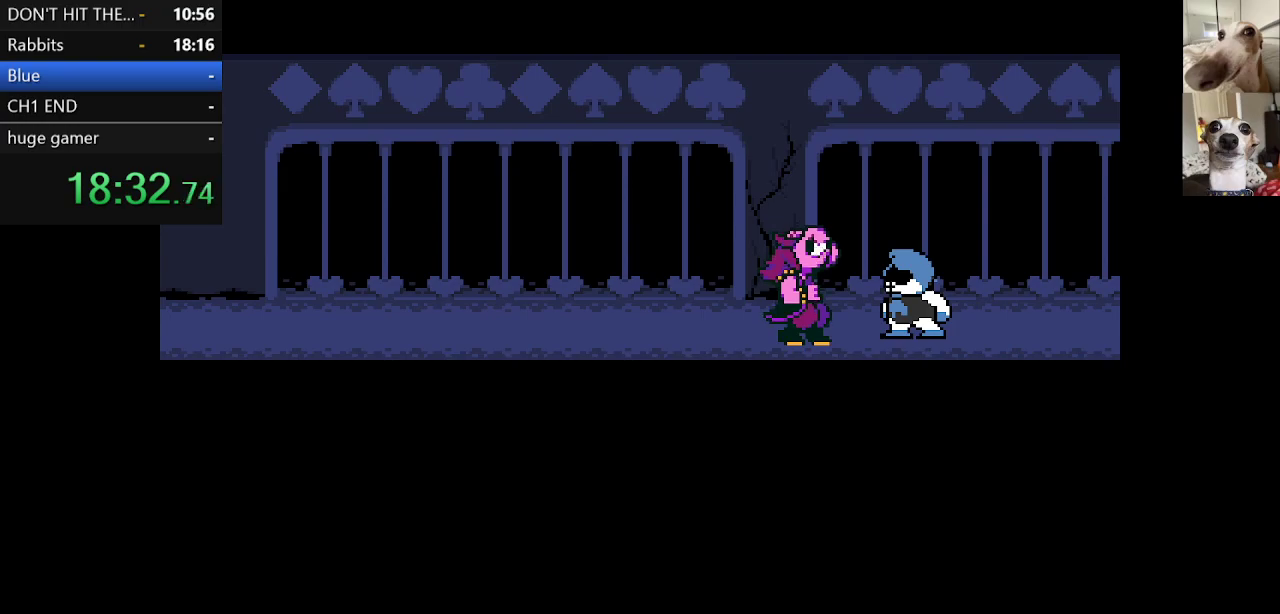
{"keys": ["c", "x", "z"], "events": [[100, "return", "down"], [150, "return", "up"], [250, "return", "down"], [283, "return", "up"], [333, "return", "down"], [433, "return", "up"]]}
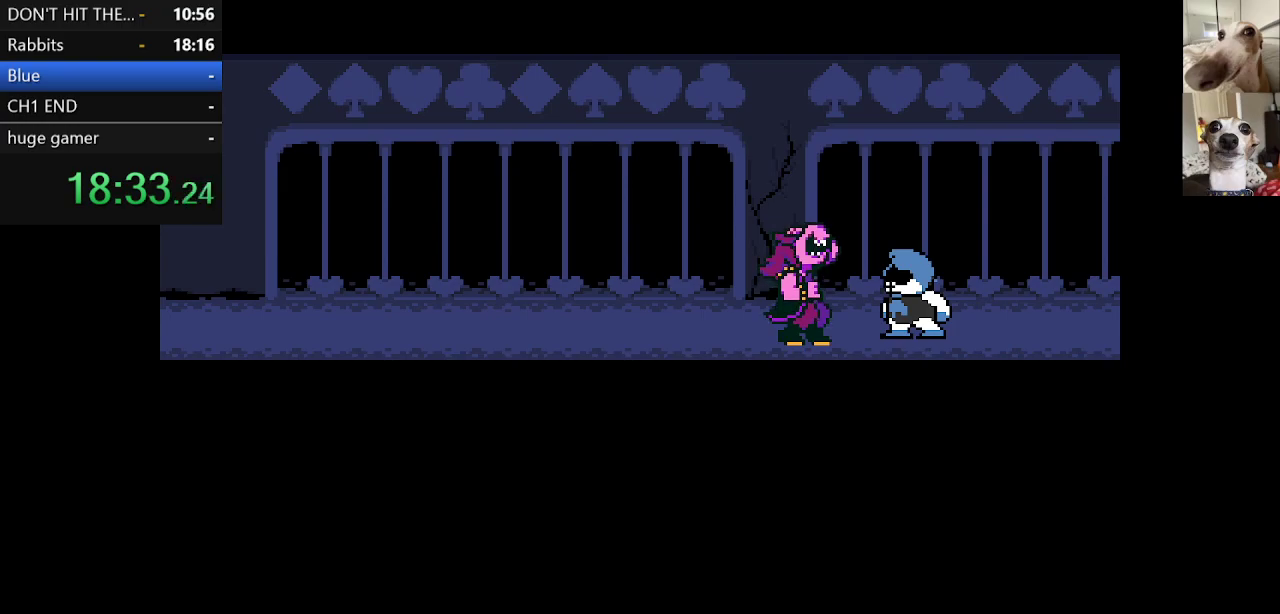
{"keys": ["c", "return", "x"], "events": [[33, "return", "down"], [33, "z", "up"]]}
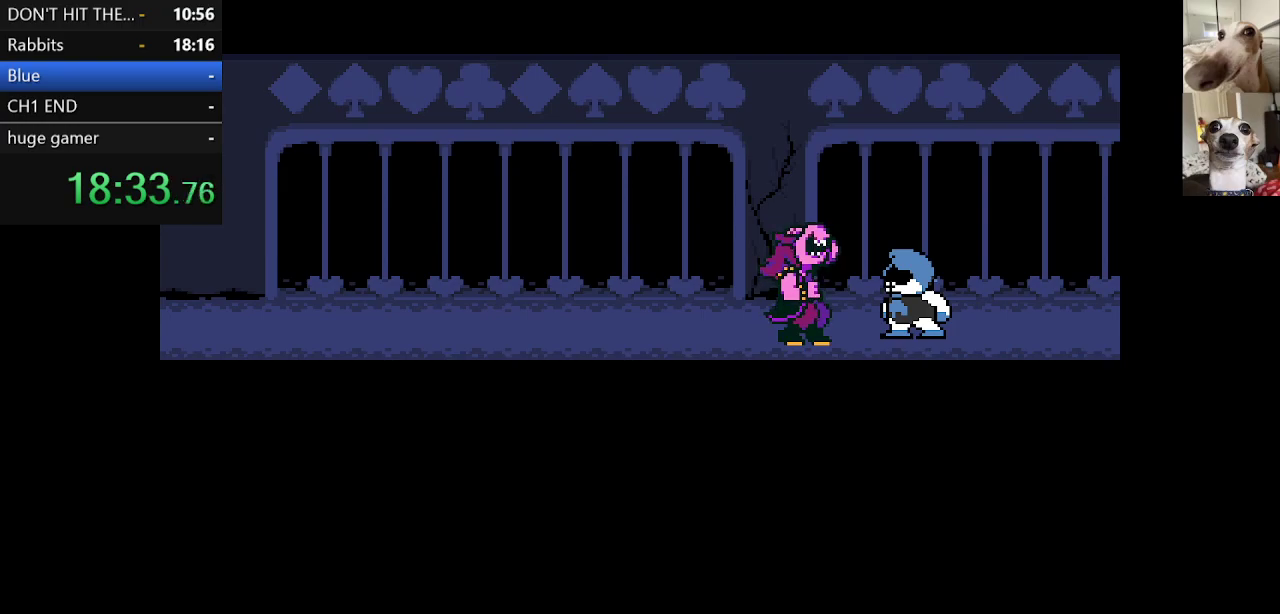
{"keys": ["c", "x", "z"], "events": [[133, "return", "up"], [133, "z", "down"]]}
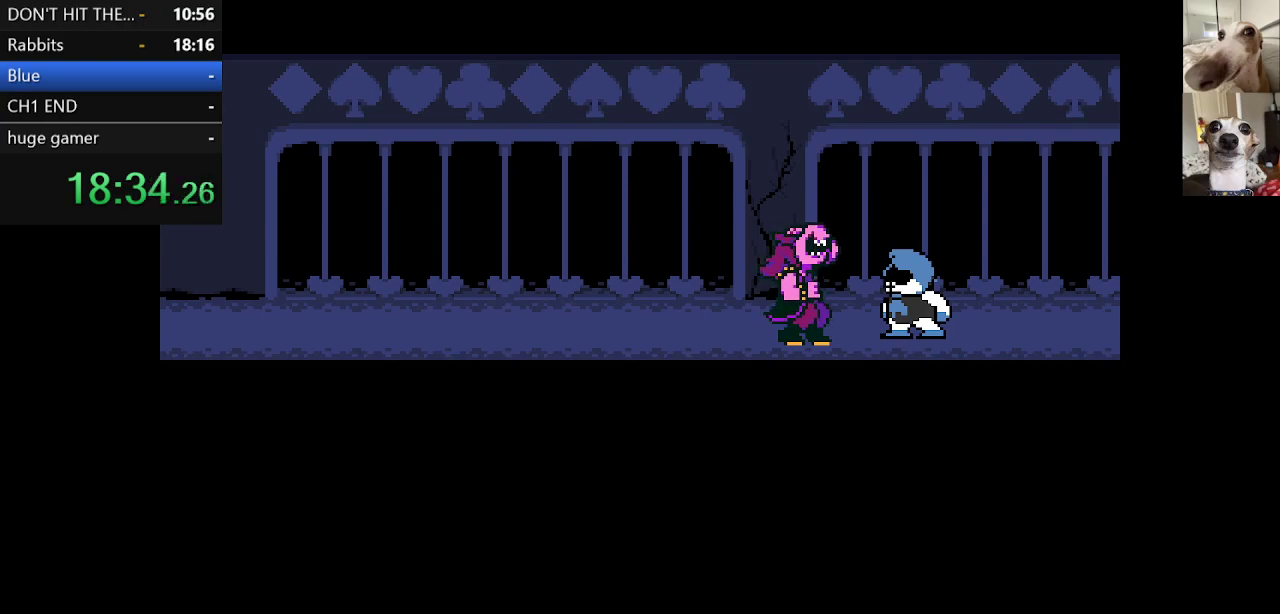
{"keys": ["c", "return", "x", "z"], "events": [[150, "return", "down"], [200, "z", "up"], [250, "return", "up"], [300, "return", "down"], [300, "z", "down"], [350, "return", "up"], [350, "z", "up"], [383, "return", "down"], [433, "return", "up"], [433, "z", "down"], [483, "return", "down"]]}
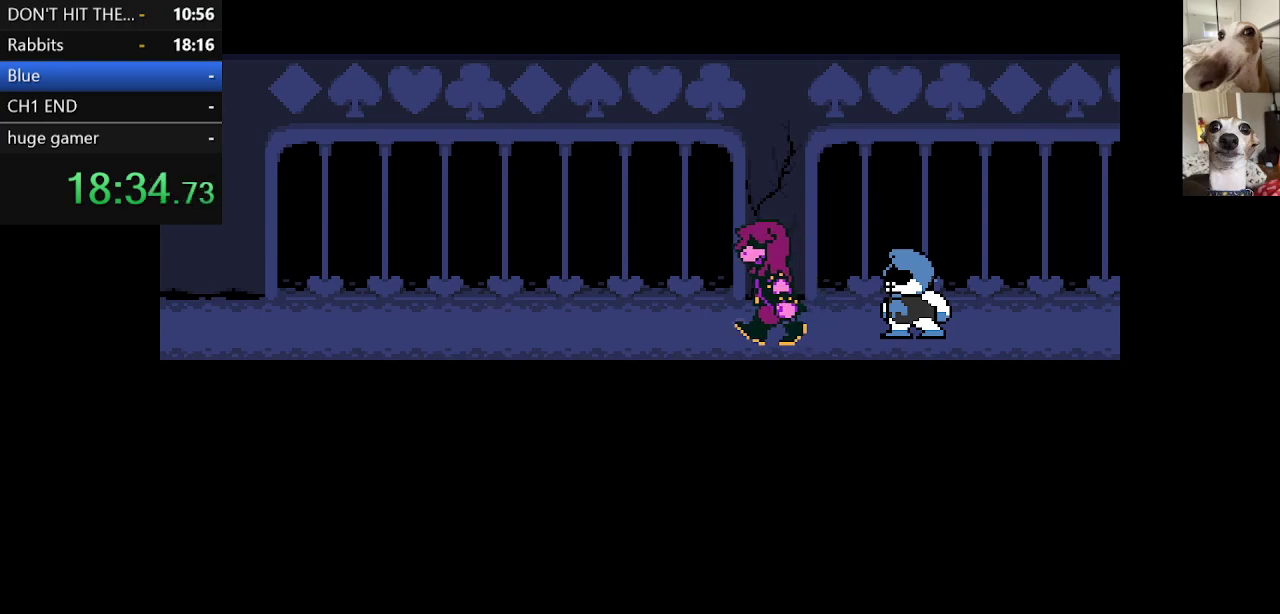
{"keys": ["c", "return", "x", "z"], "events": [[33, "z", "up"], [83, "z", "down"], [167, "return", "up"], [167, "z", "up"], [217, "return", "down"], [217, "z", "down"], [267, "return", "up"], [317, "return", "down"], [317, "z", "up"], [367, "return", "up"], [367, "z", "down"], [400, "return", "down"], [450, "return", "up"], [450, "z", "up"], [500, "return", "down"], [500, "z", "down"]]}
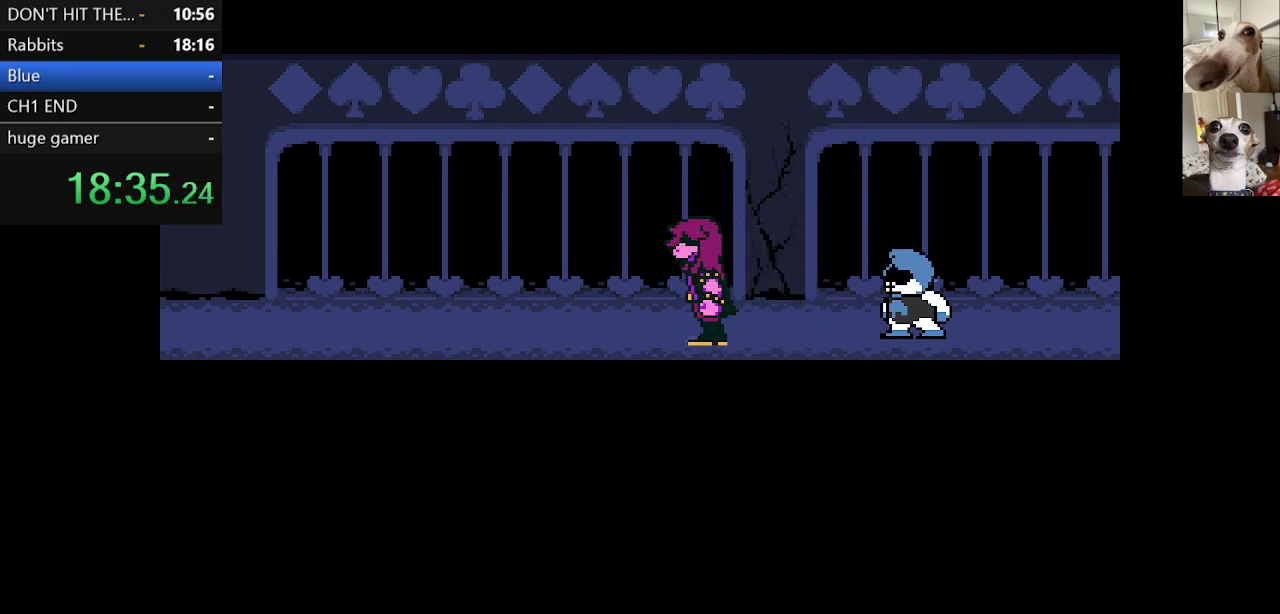
{"keys": ["c", "x"], "events": [[100, "return", "up"], [100, "z", "up"], [150, "return", "down"], [150, "z", "down"], [183, "return", "up"], [233, "return", "down"], [283, "return", "up"], [383, "return", "down"], [417, "return", "up"], [467, "z", "up"]]}
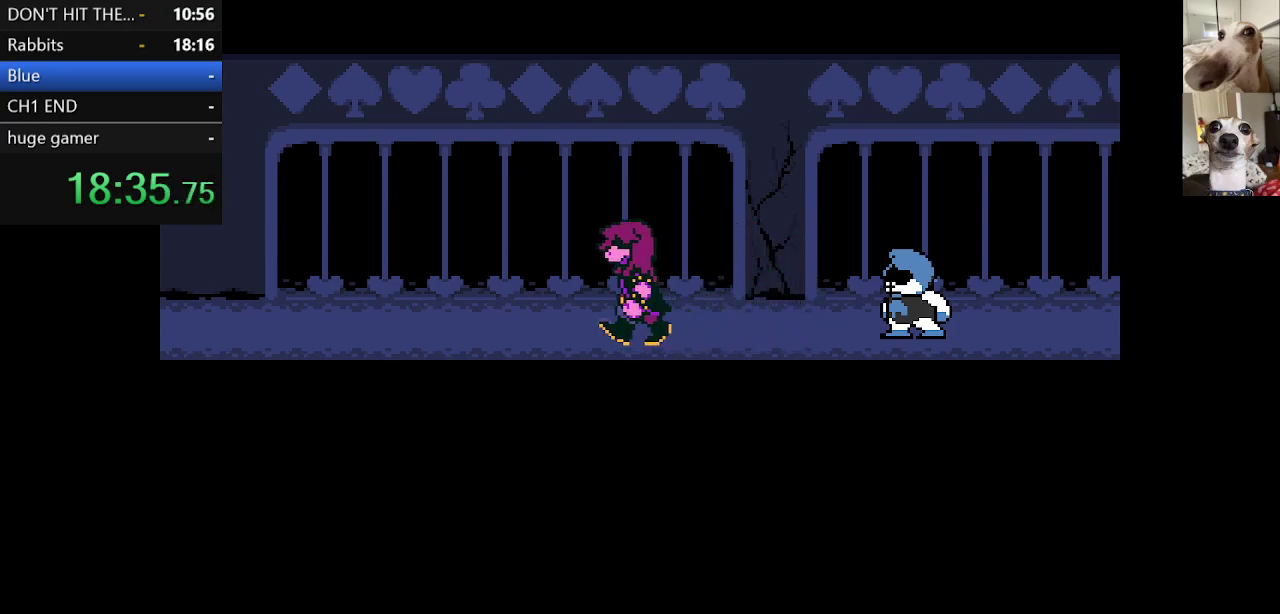
{"keys": ["c", "x", "z"], "events": [[17, "return", "down"], [67, "return", "up"], [67, "z", "down"], [117, "return", "down"], [167, "z", "up"], [200, "return", "up"], [250, "return", "down"], [250, "z", "down"], [350, "return", "up"], [350, "z", "up"], [383, "return", "down"], [450, "z", "down"], [483, "return", "up"]]}